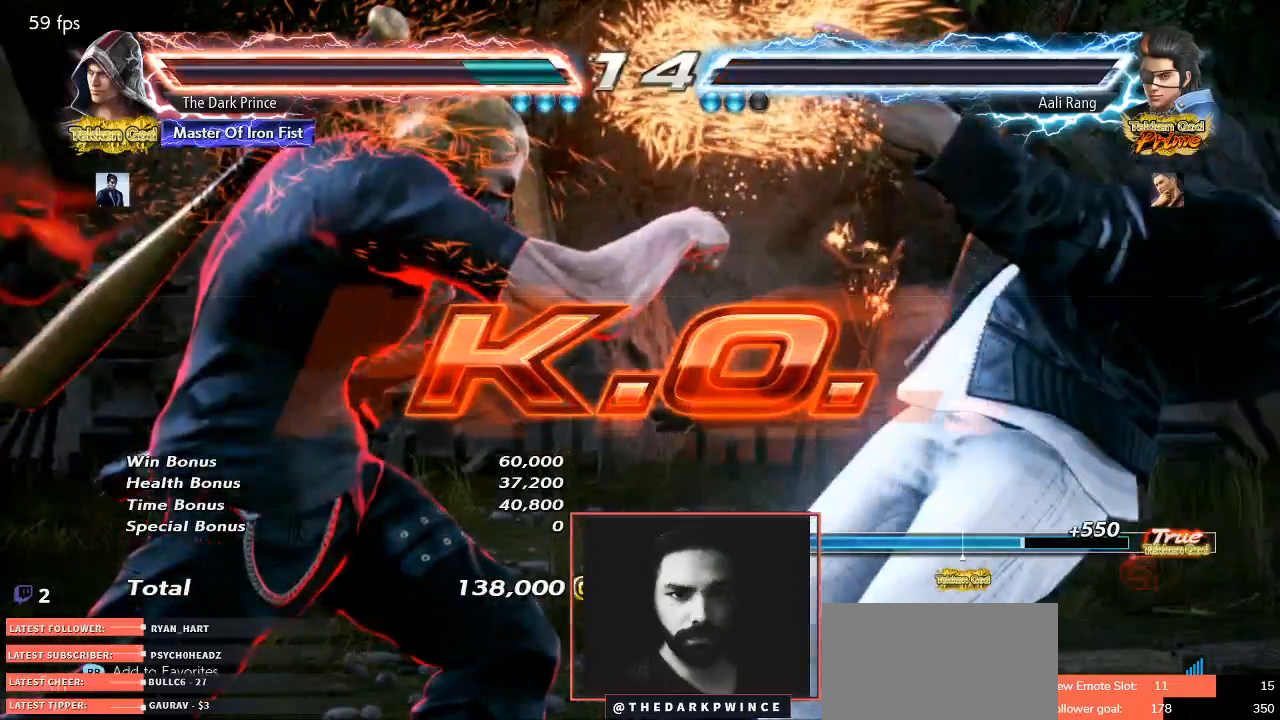
Gameplay with a controller (arcade stick); each line is a JSON object with the inputs held at the frame after it (dt_ms = milliseconds from this image to that frame). "events" lists button and stick changes between this image and that frame as [ms after this image, input, new state], when the widget could be followed in between. Not read: L3 R3.
{"dt_ms": 1000, "buttons": [], "left_stick": "center"}
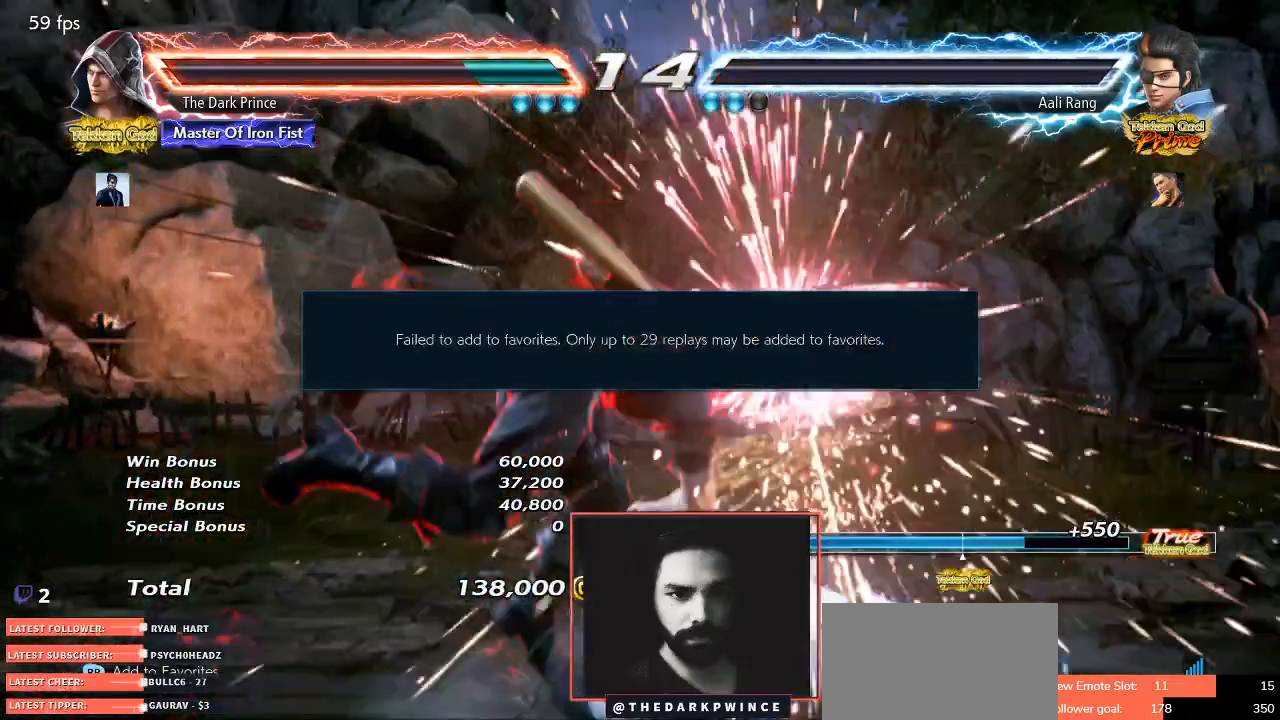
{"dt_ms": 500, "buttons": [], "left_stick": "center", "events": [[217, "left_stick", "down"], [317, "left_stick", "center"]]}
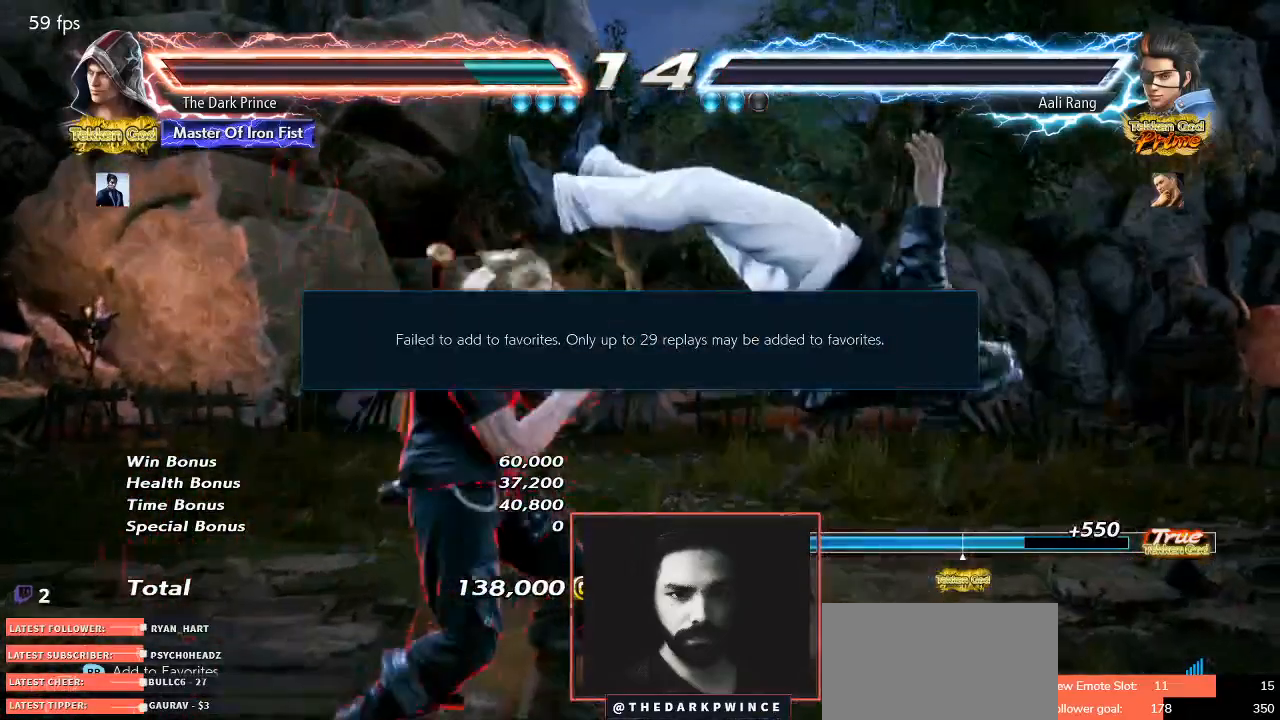
{"dt_ms": 500, "buttons": [], "left_stick": "center", "events": [[17, "left_stick", "right"], [33, "CIRCLE", "down"], [100, "TRIANGLE", "down"], [133, "CIRCLE", "up"], [133, "left_stick", "center"], [183, "TRIANGLE", "up"]]}
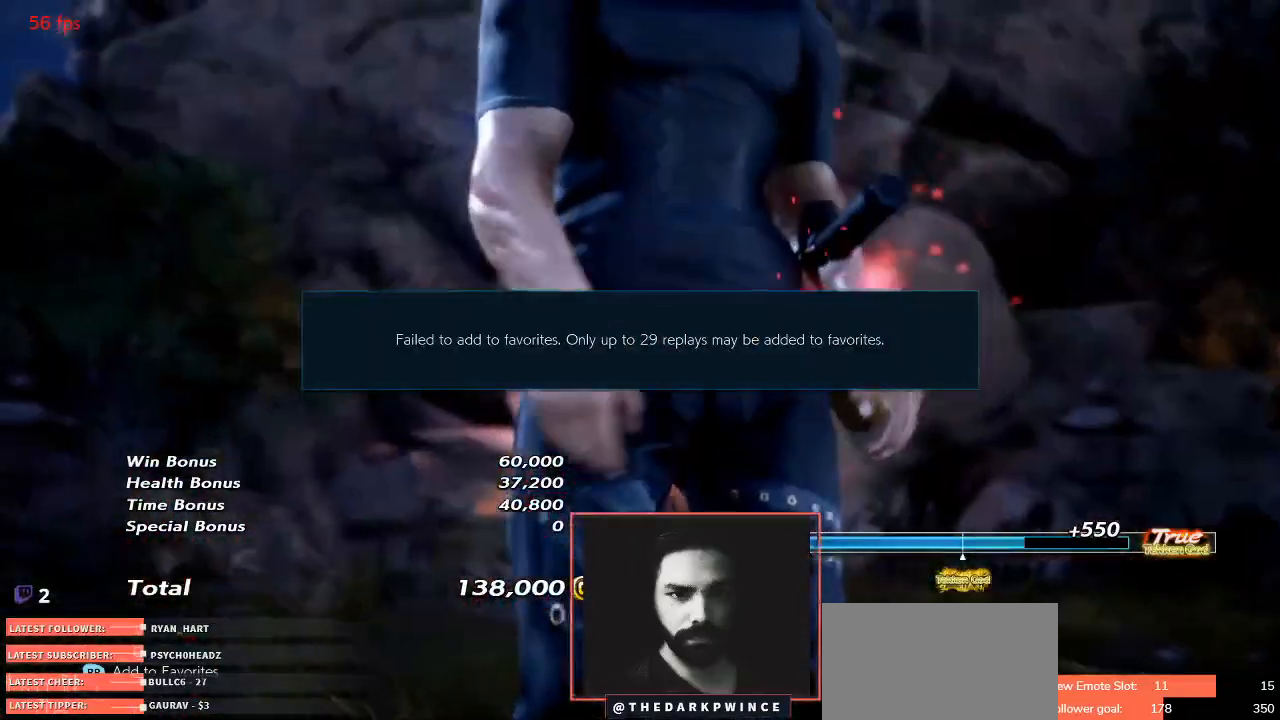
{"dt_ms": 500, "buttons": [], "left_stick": "center", "events": [[167, "START", "down"], [267, "START", "up"]]}
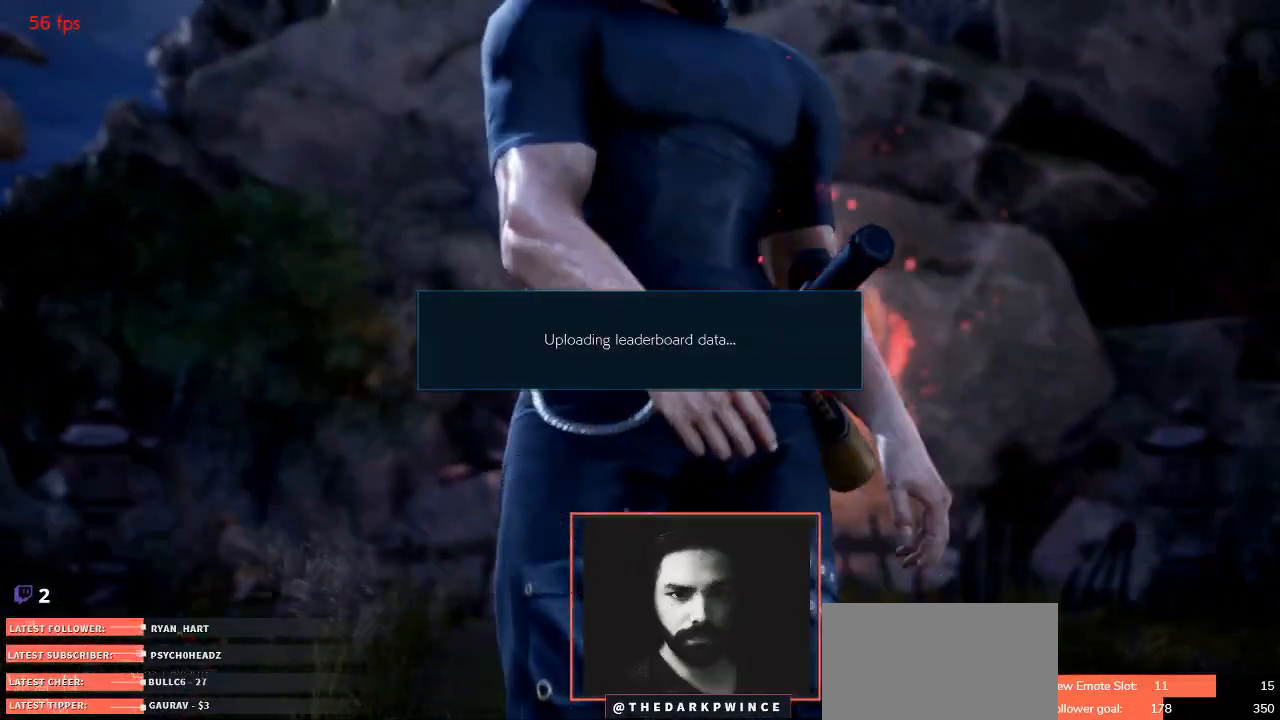
{"dt_ms": 500, "buttons": [], "left_stick": "center", "events": [[167, "left_stick", "down-right"], [233, "left_stick", "down-left"], [317, "left_stick", "up-left"], [400, "left_stick", "right"], [500, "left_stick", "center"]]}
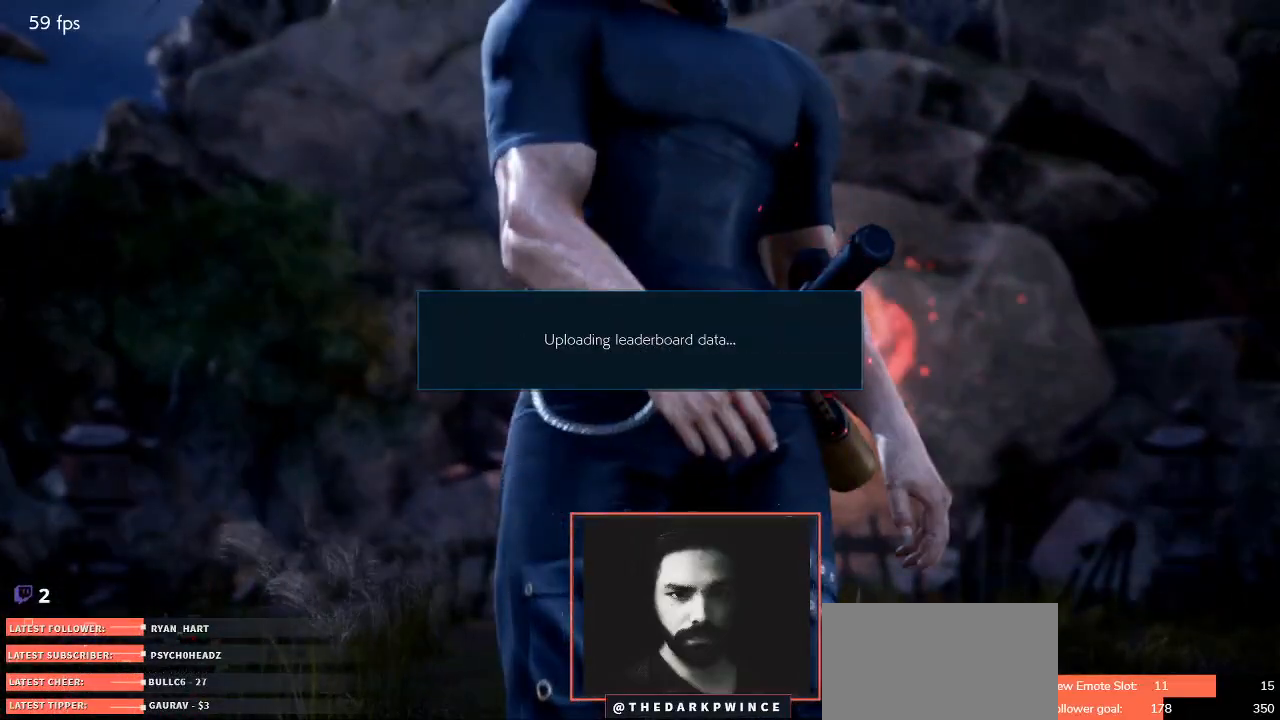
{"dt_ms": 500, "buttons": [], "left_stick": "up-left", "events": [[17, "left_stick", "left"], [83, "left_stick", "up"], [133, "left_stick", "right"], [200, "left_stick", "down"], [250, "left_stick", "left"], [367, "left_stick", "right"], [450, "left_stick", "left"], [500, "left_stick", "up-left"]]}
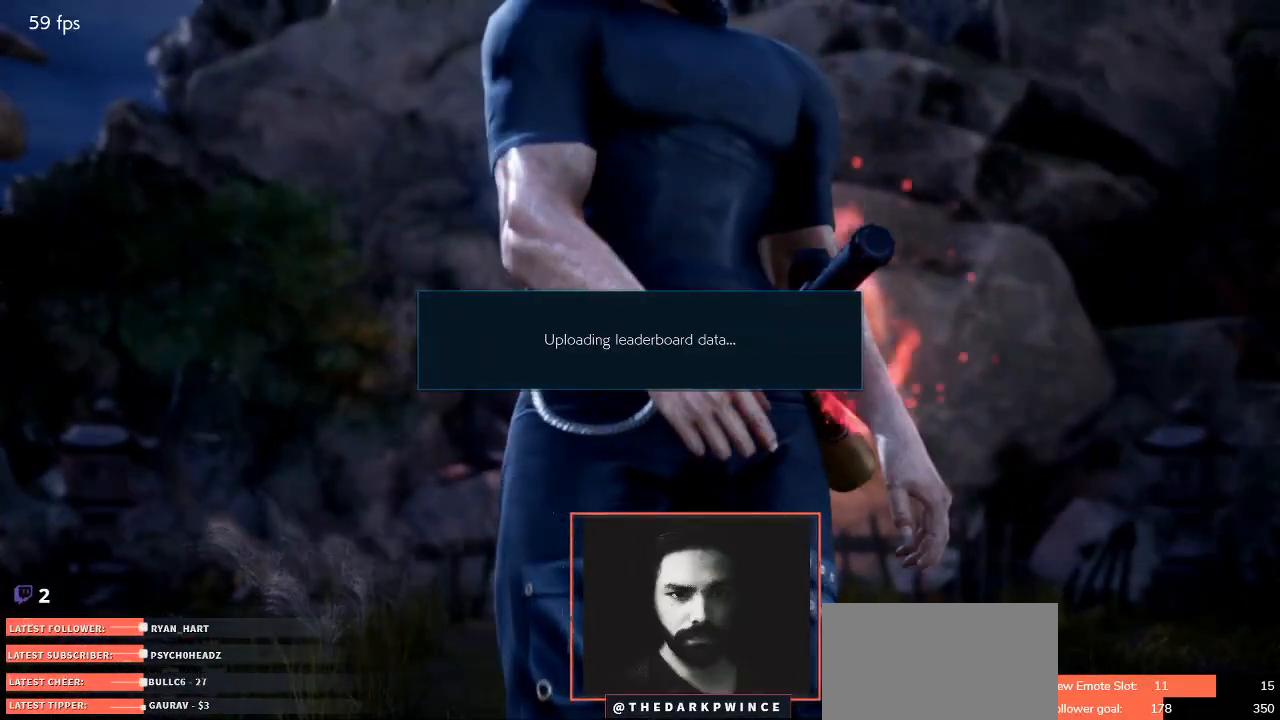
{"dt_ms": 500, "buttons": [], "left_stick": "center", "events": [[33, "left_stick", "up"], [133, "left_stick", "center"]]}
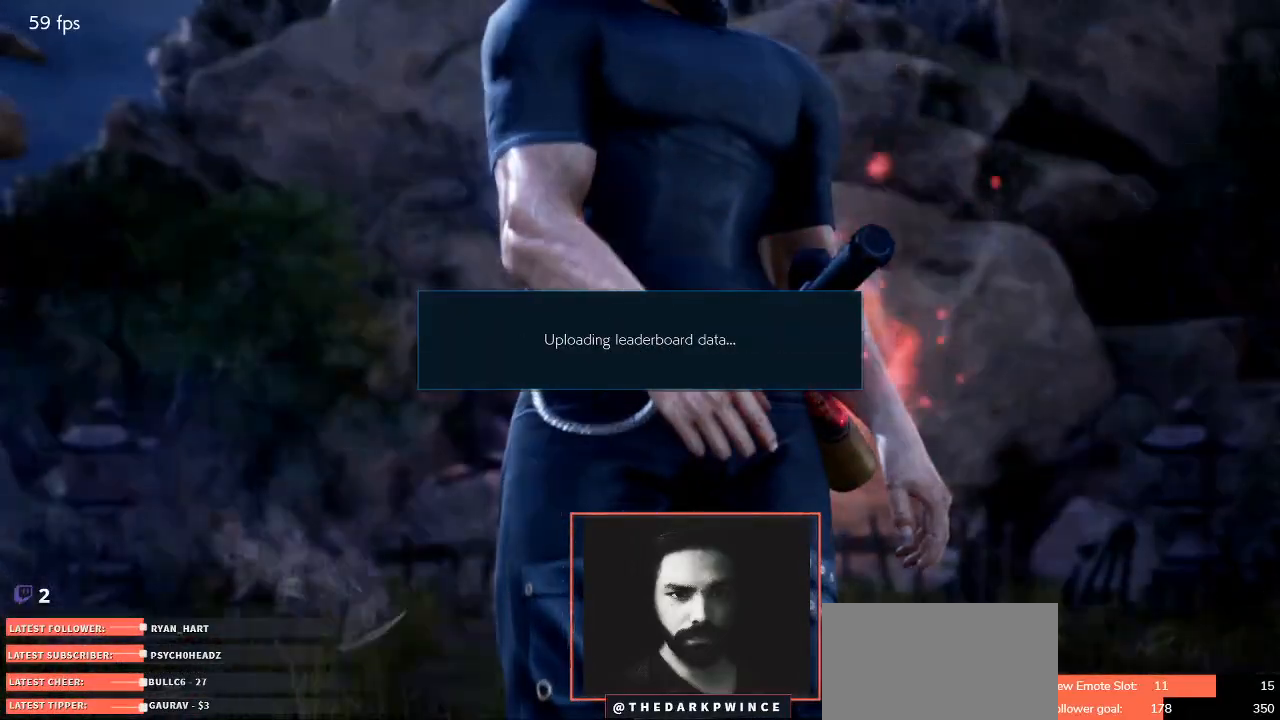
{"dt_ms": 500, "buttons": [], "left_stick": "center", "events": []}
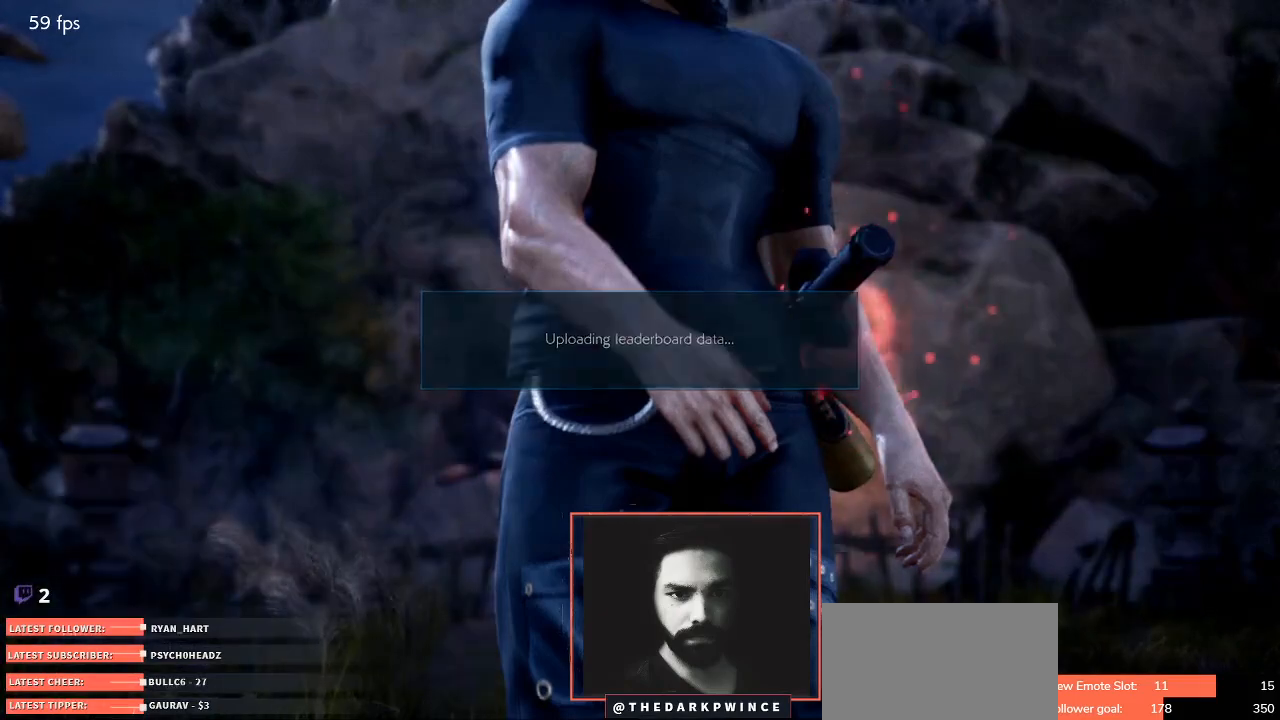
{"dt_ms": 500, "buttons": [], "left_stick": "center", "events": []}
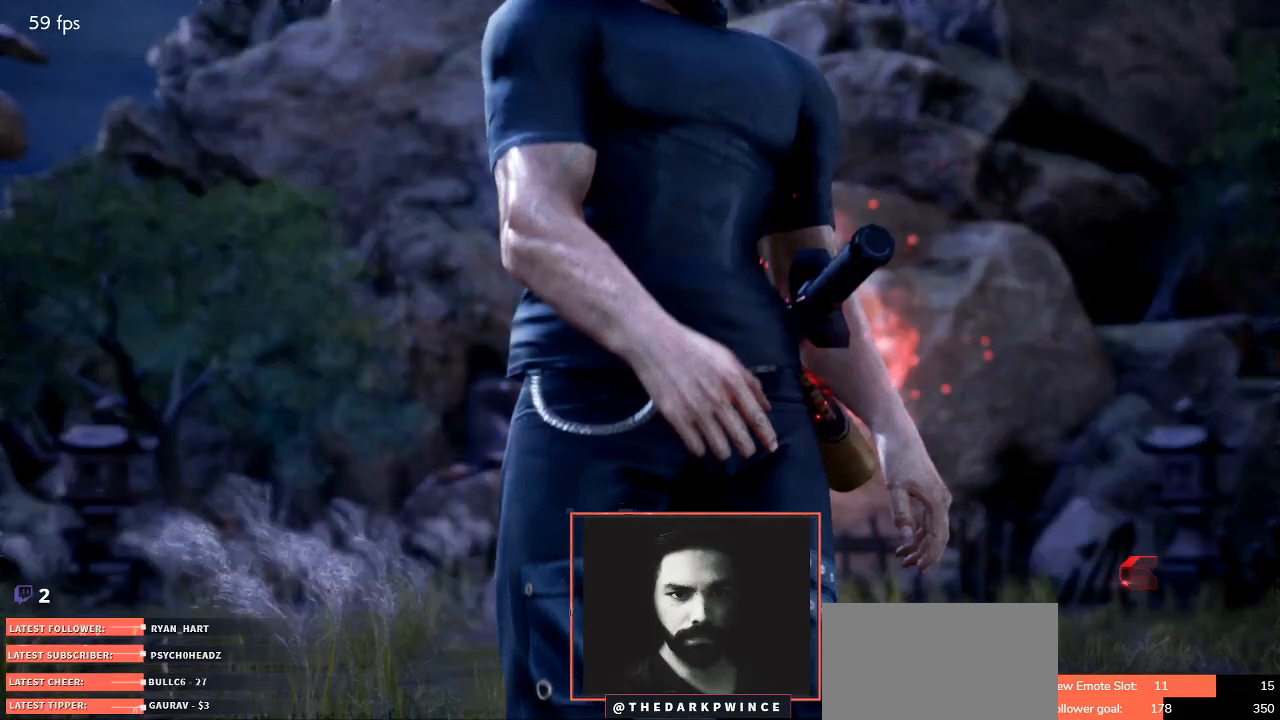
{"dt_ms": 500, "buttons": [], "left_stick": "center", "events": []}
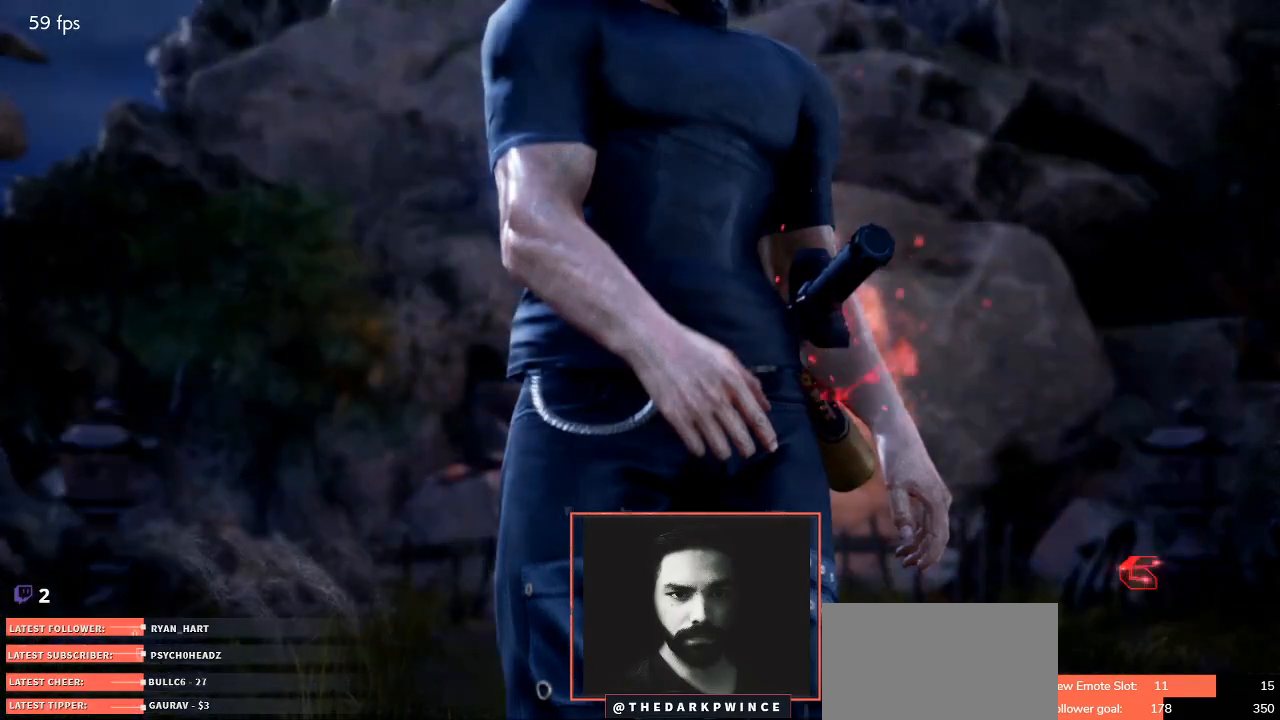
{"dt_ms": 500, "buttons": [], "left_stick": "center", "events": []}
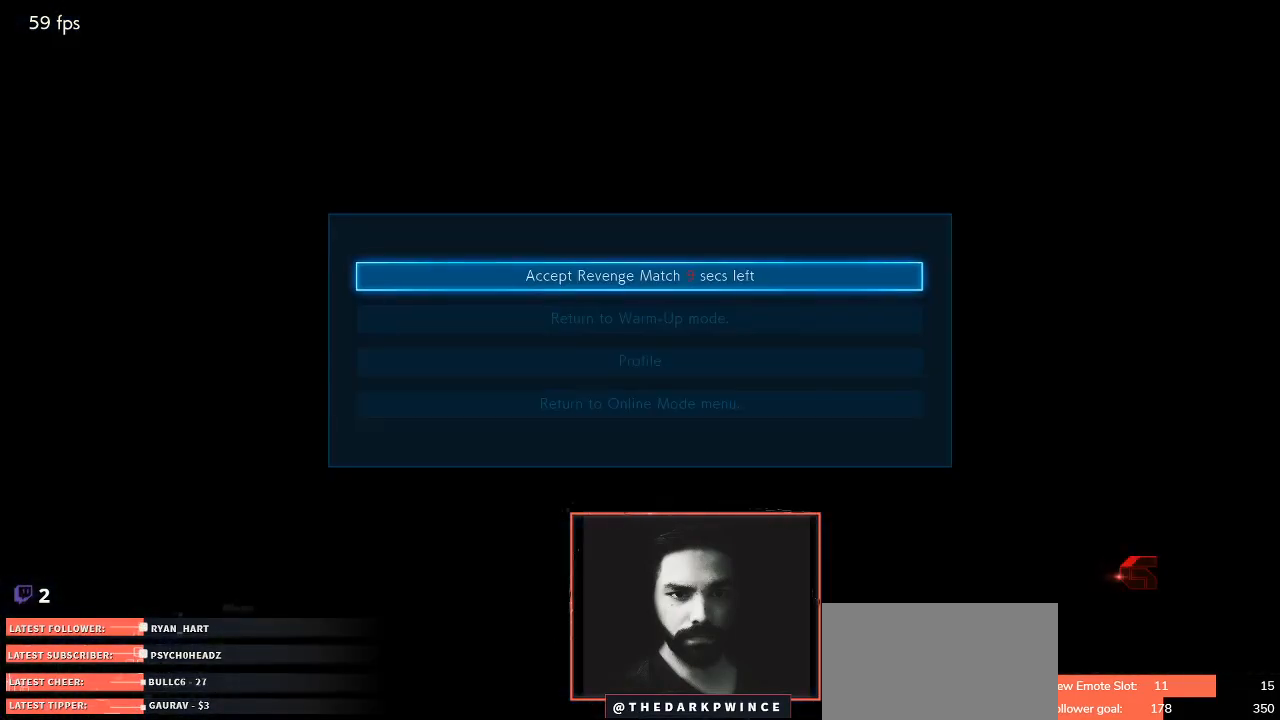
{"dt_ms": 500, "buttons": [], "left_stick": "center", "events": [[200, "CROSS", "down"], [267, "CROSS", "up"]]}
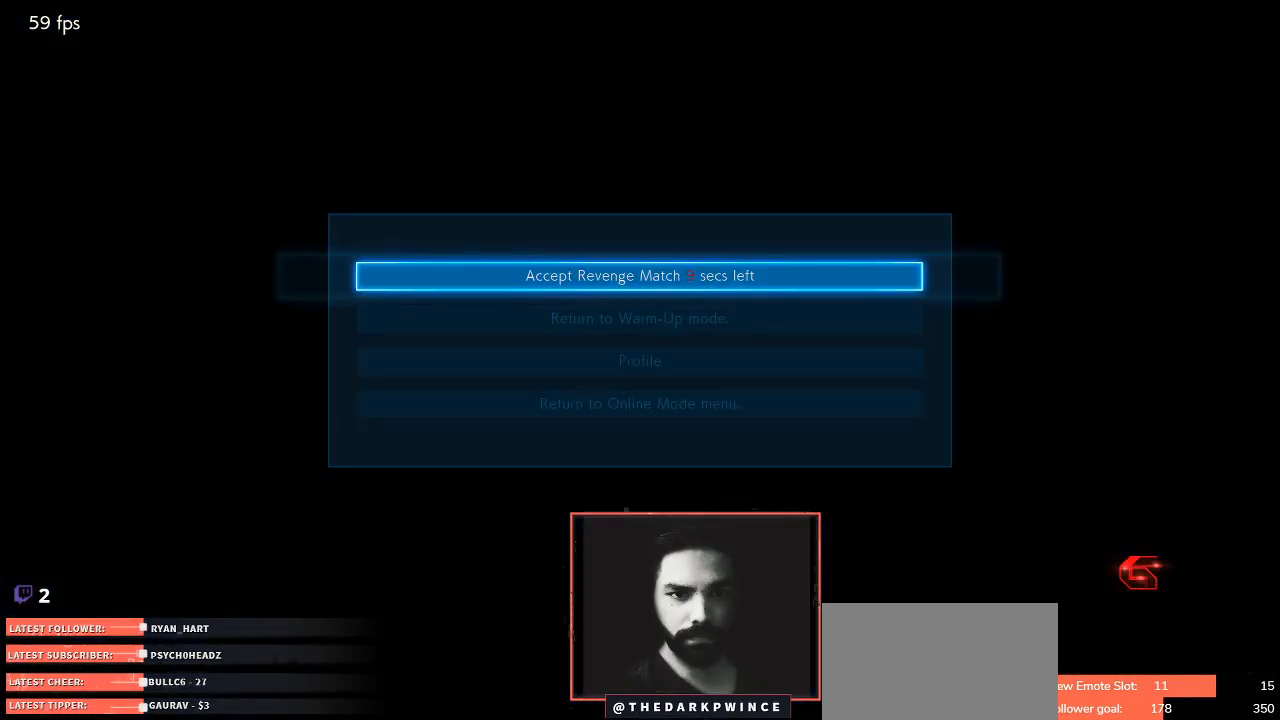
{"dt_ms": 500, "buttons": [], "left_stick": "down", "events": [[183, "left_stick", "right"], [233, "left_stick", "down"], [300, "left_stick", "left"], [417, "left_stick", "right"], [500, "left_stick", "down"]]}
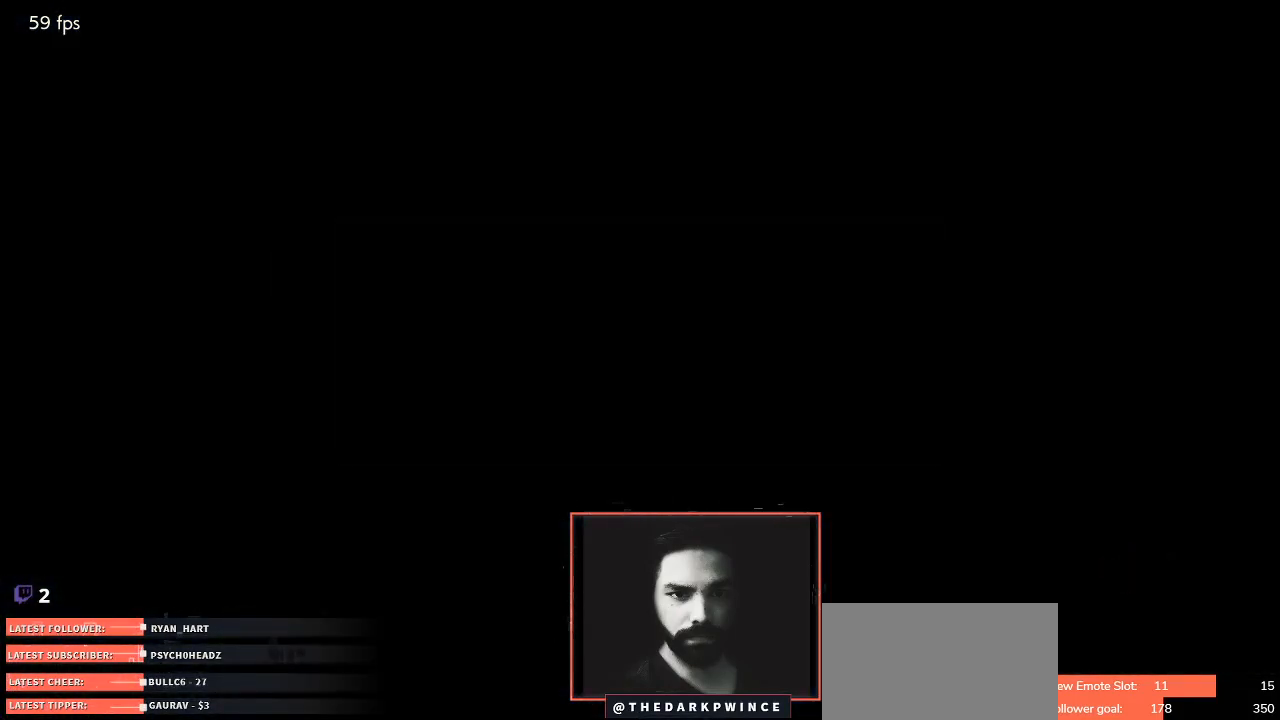
{"dt_ms": 500, "buttons": [], "left_stick": "left", "events": [[33, "left_stick", "right"], [50, "left_stick", "left"], [150, "left_stick", "right"], [267, "left_stick", "left"], [400, "left_stick", "right"], [500, "left_stick", "left"]]}
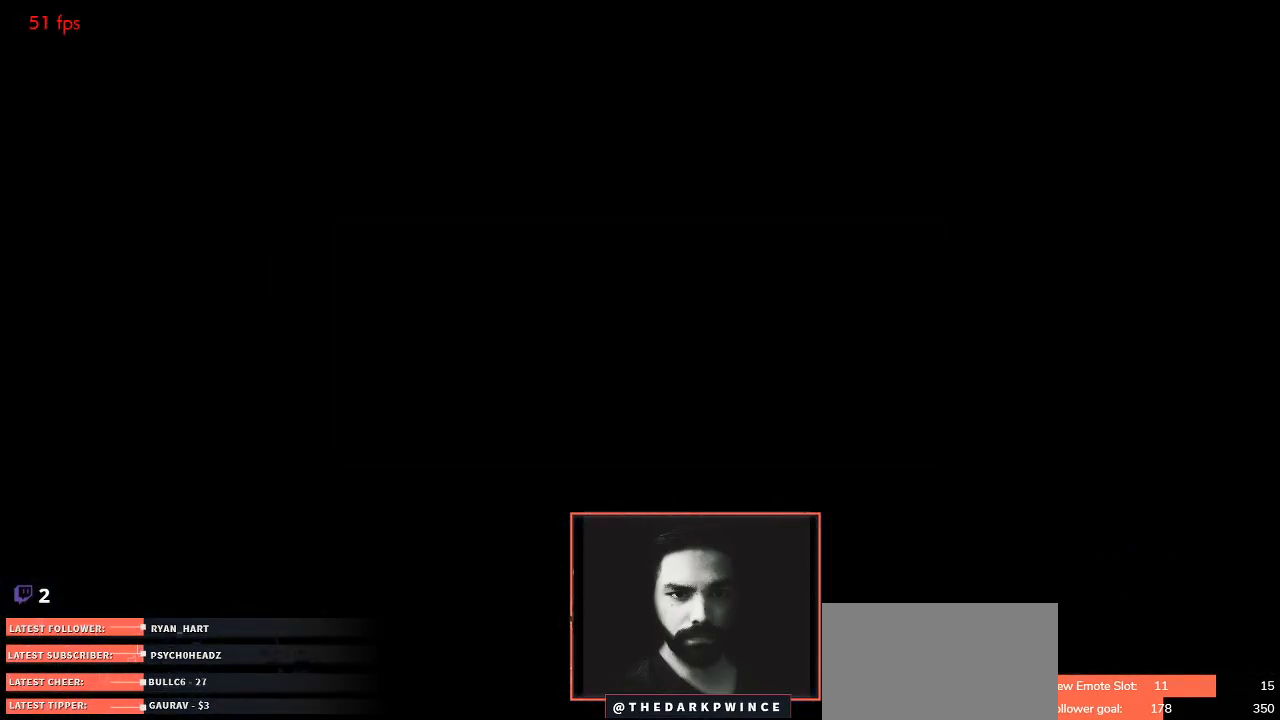
{"dt_ms": 500, "buttons": [], "left_stick": "center", "events": [[117, "left_stick", "right"], [167, "left_stick", "center"]]}